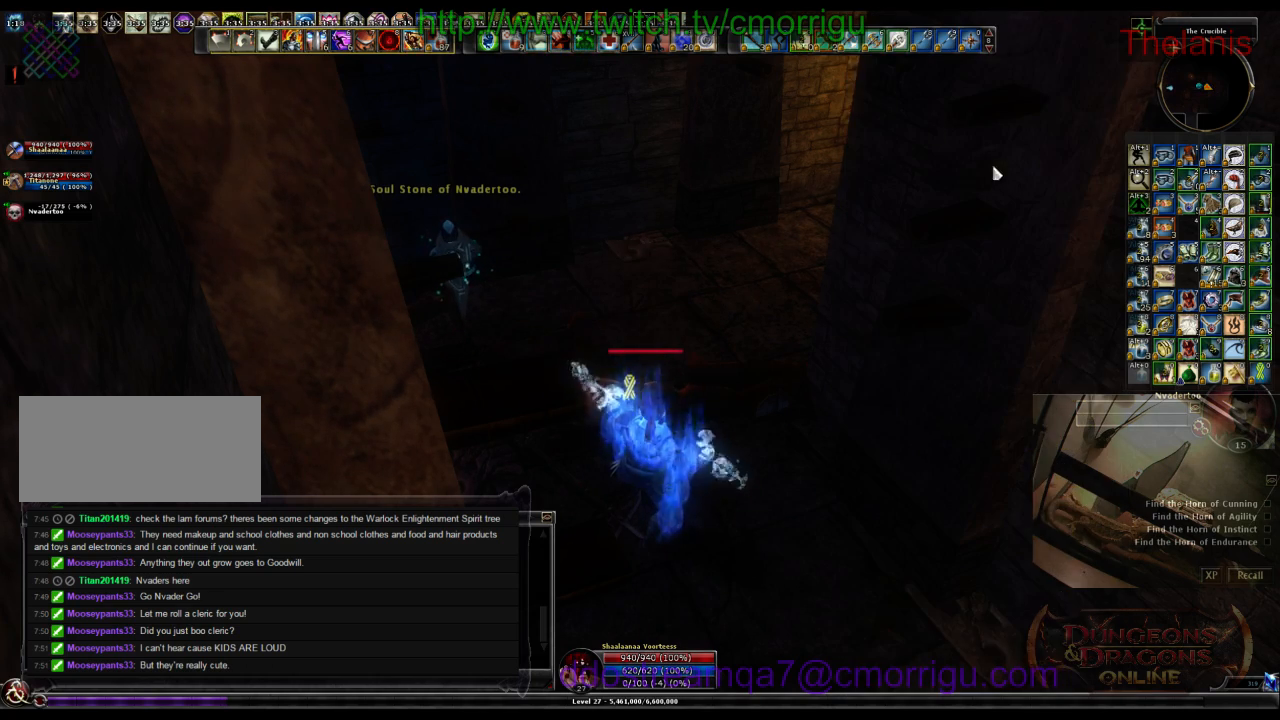
Gameplay with keyboard; each line is a JSON object with the keys held at the frame after it. "events" lists presses ("down") and releases ("up") of ".", "/", "0", "1", "2", "3", "4", "5", "6", "7", "8", "9", "a", "b", "backslash", "backspace", "c", "caps_lock", "comma", "ctrl_l", "ctrl_r", "d", "e", "equals", "escape", "f", "f1", "f10", "f11", "f12", "f2", "f3", "f4", "f5", "f6", "f7", "f8", "f9", "g", "h", "i", "j", "k", "l", "lbracket", "m", "minus", "n", "o", "p", "q", "quote", "r", "rbracket", "return", "s", "semicolon", "shift_l", "shift_r", "space", "t", "tab", "tilde", "u", "v", "w", "x", "y" and "z" between this image and that frame as [ms after this image, input, new state], when the widget could be followed in between. No other keys are recorded. Mouse input is not recorded.
{"keys": ["d"], "events": [[67, "d", "down"]]}
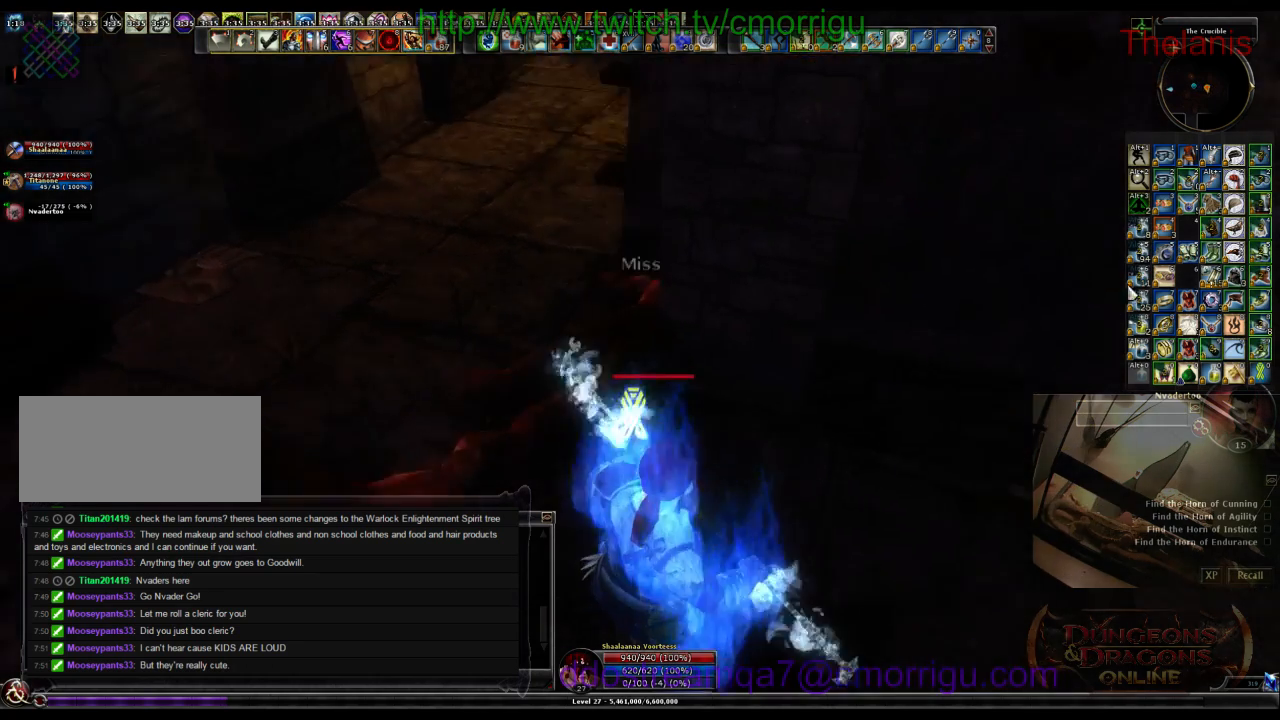
{"keys": ["d"], "events": []}
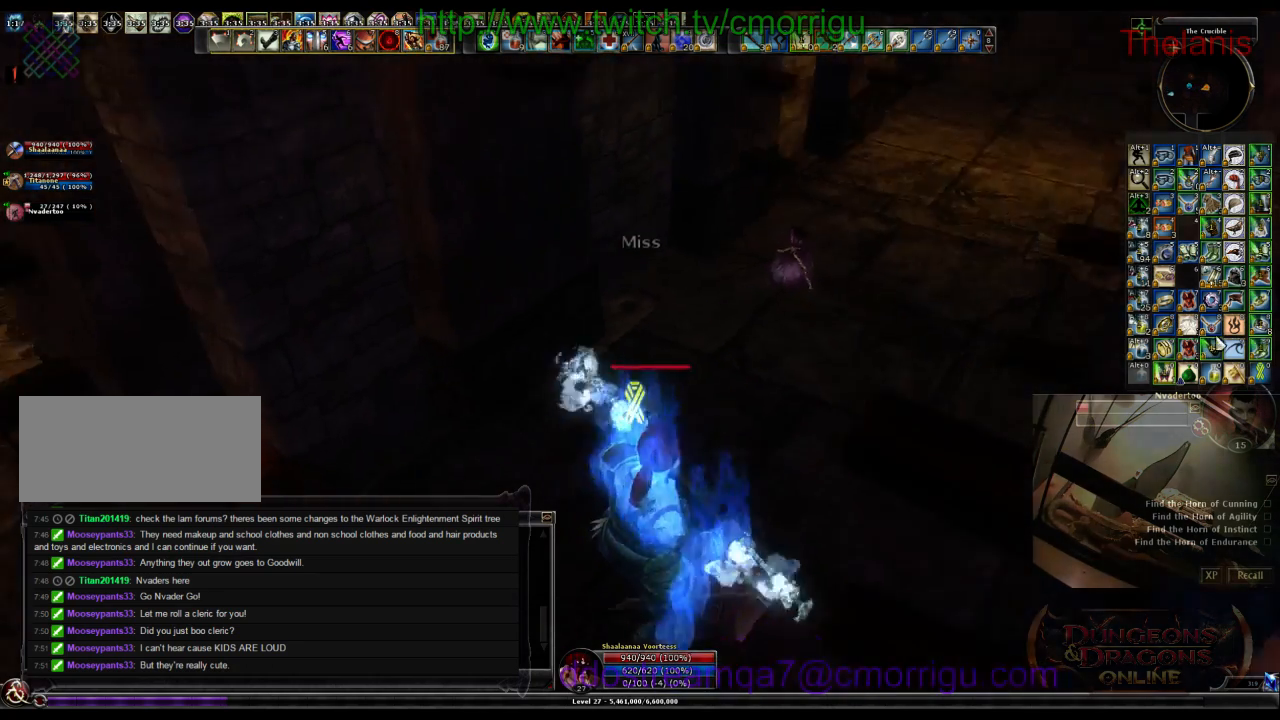
{"keys": [], "events": [[233, "d", "up"]]}
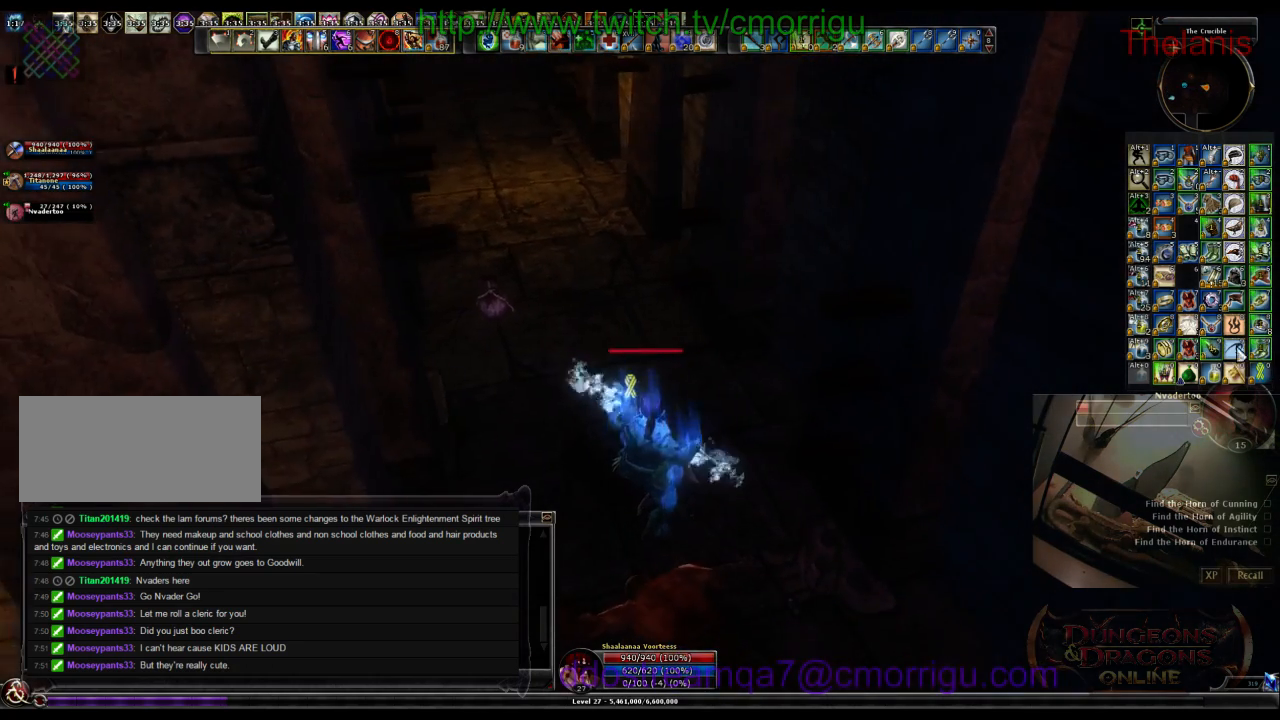
{"keys": [], "events": []}
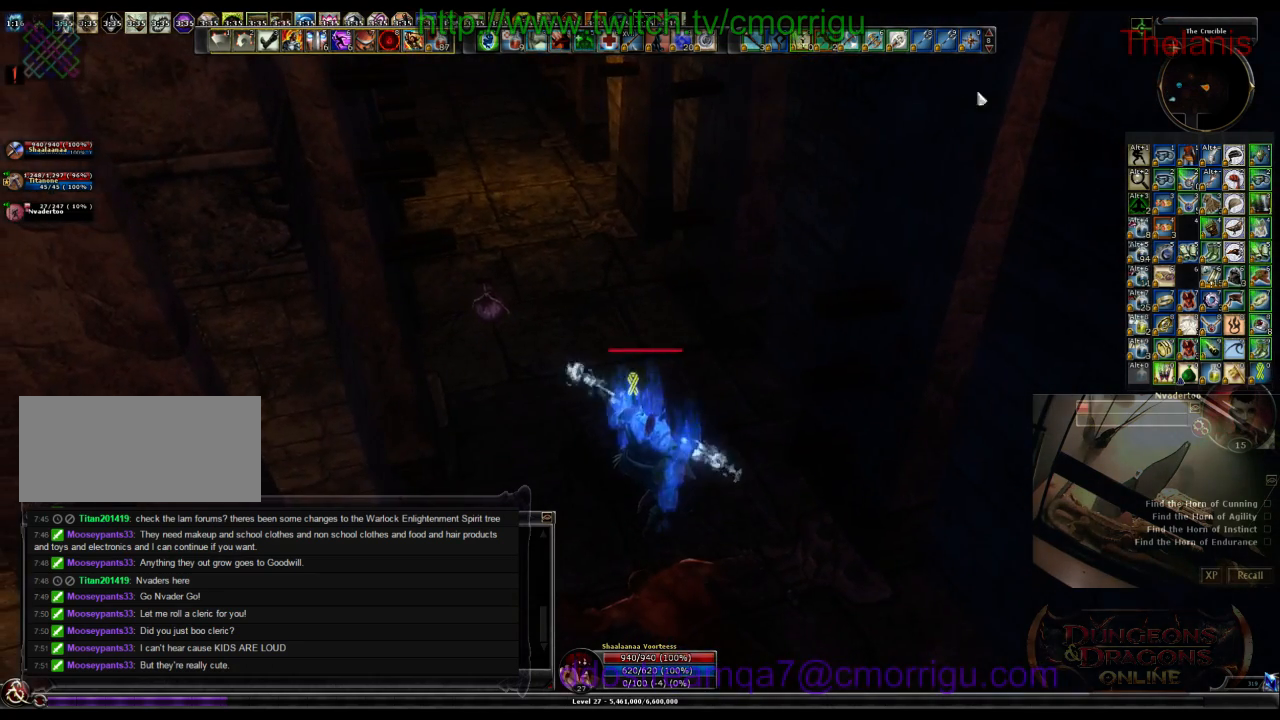
{"keys": [], "events": []}
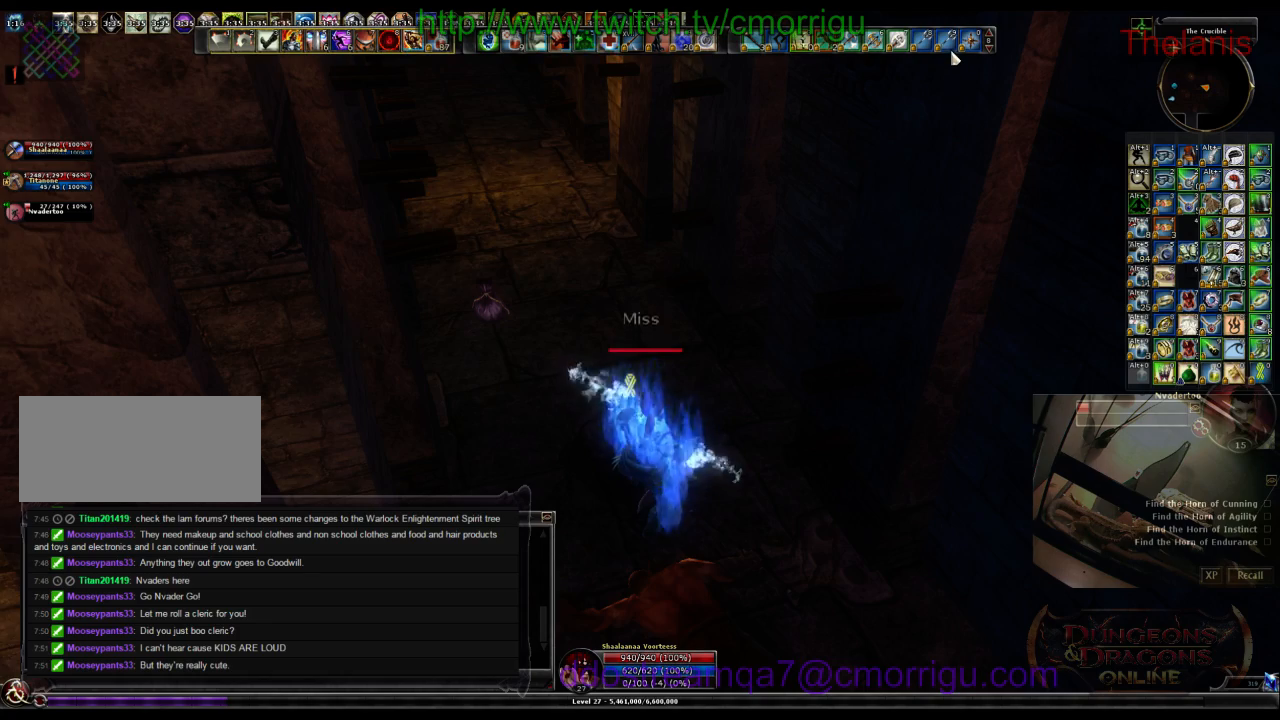
{"keys": [], "events": []}
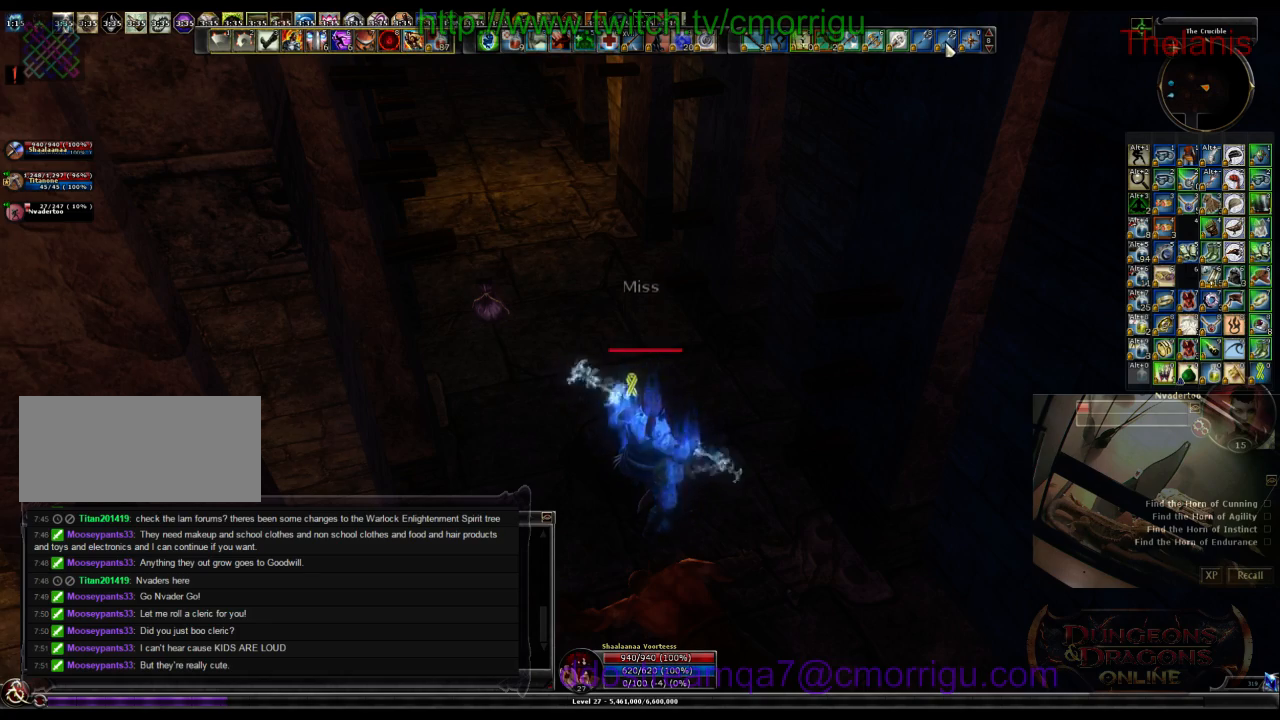
{"keys": ["a"], "events": [[433, "a", "down"]]}
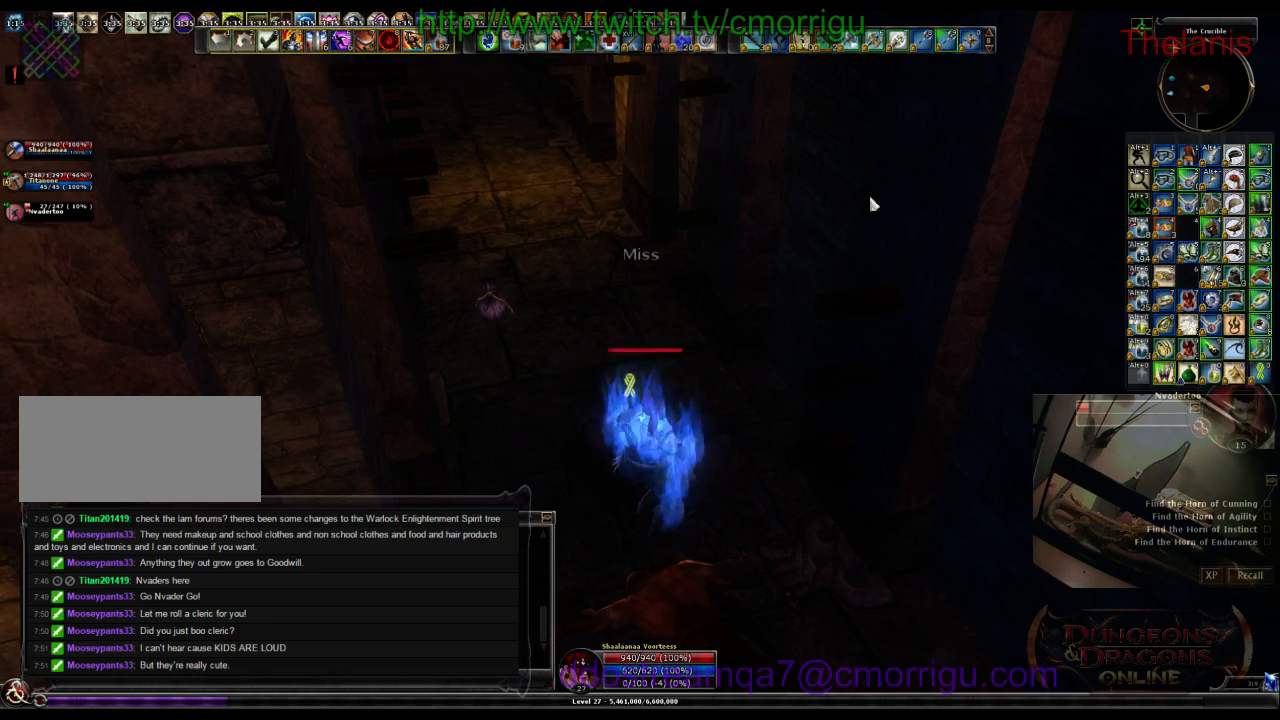
{"keys": ["w"], "events": [[100, "w", "down"], [133, "a", "up"]]}
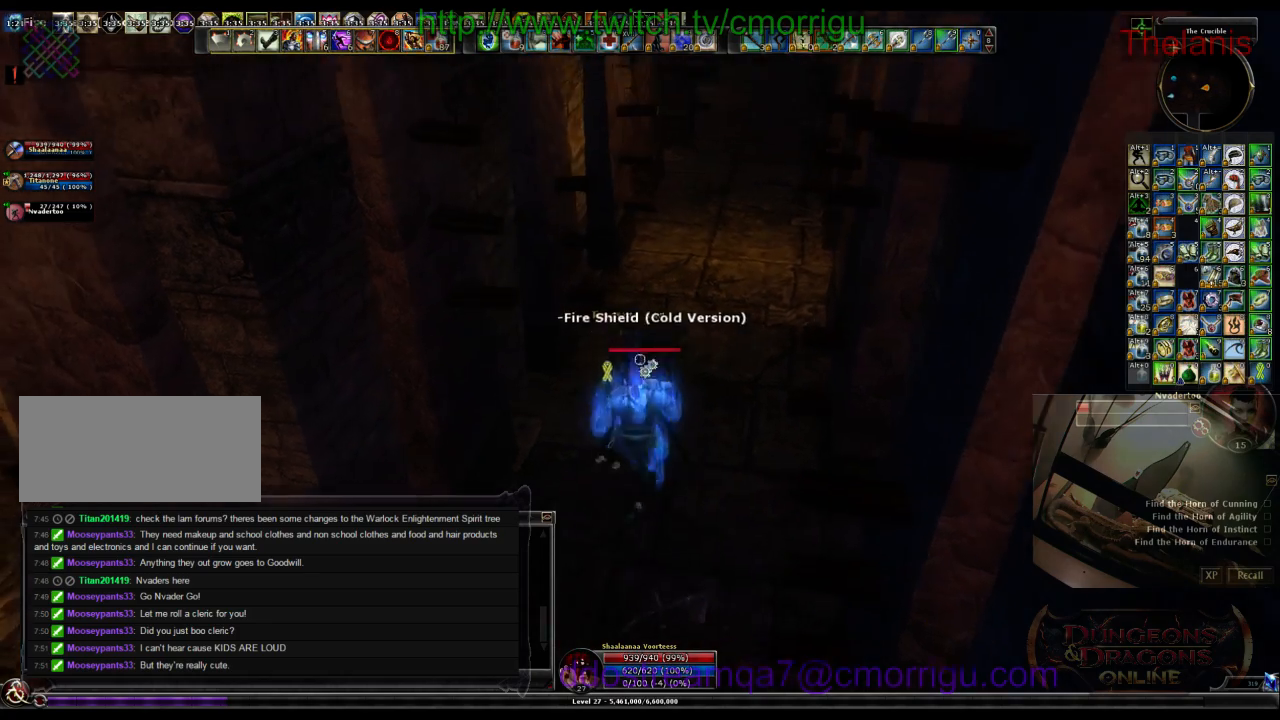
{"keys": ["d", "w"], "events": [[33, "d", "down"]]}
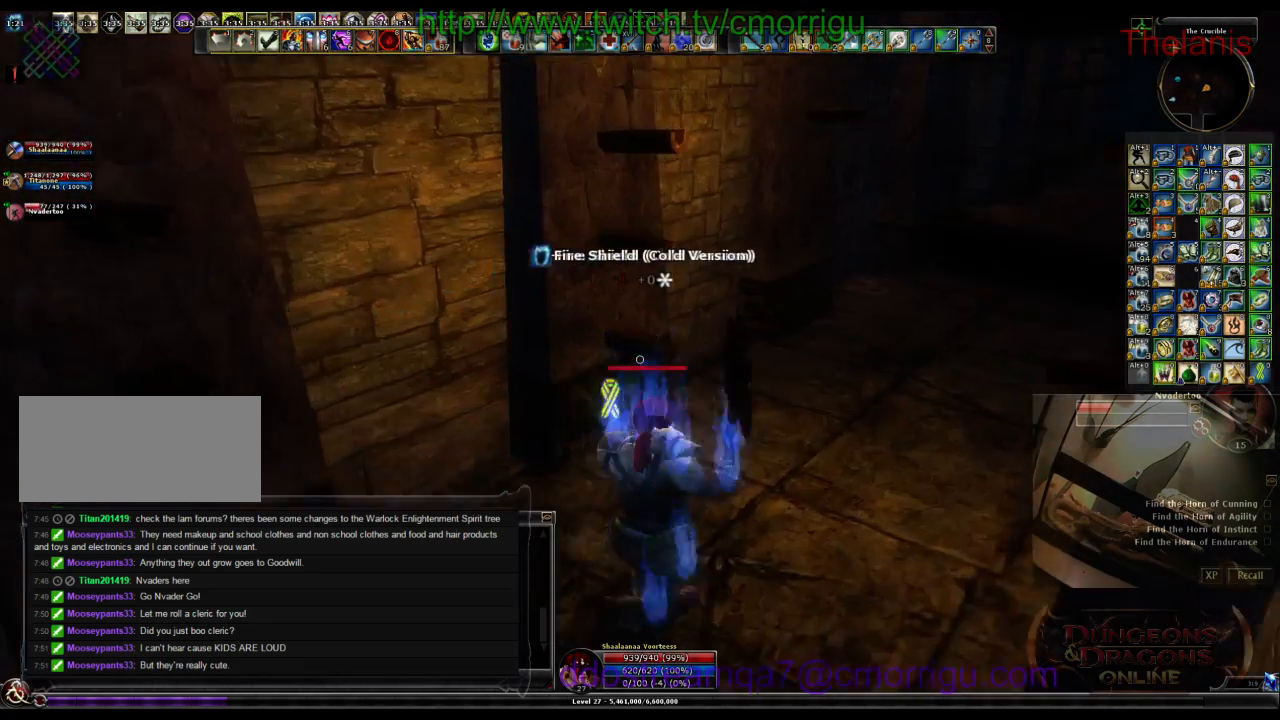
{"keys": ["d", "w"], "events": []}
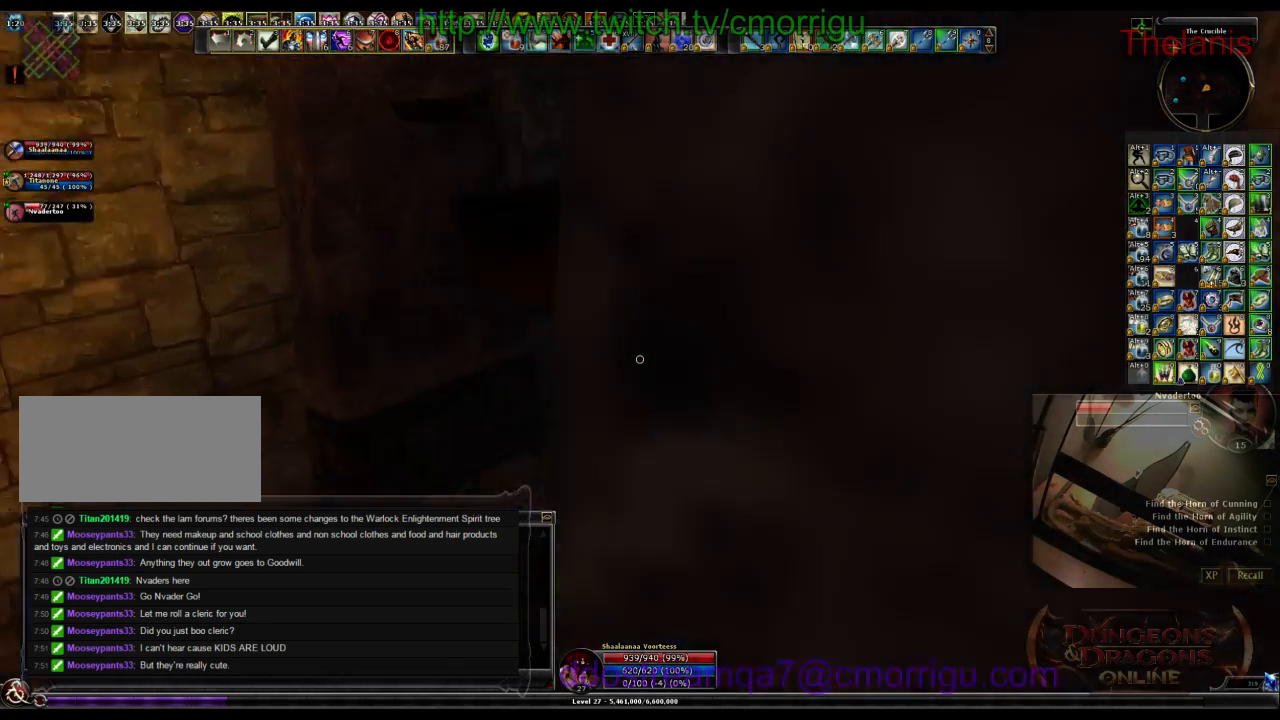
{"keys": ["d", "w"], "events": []}
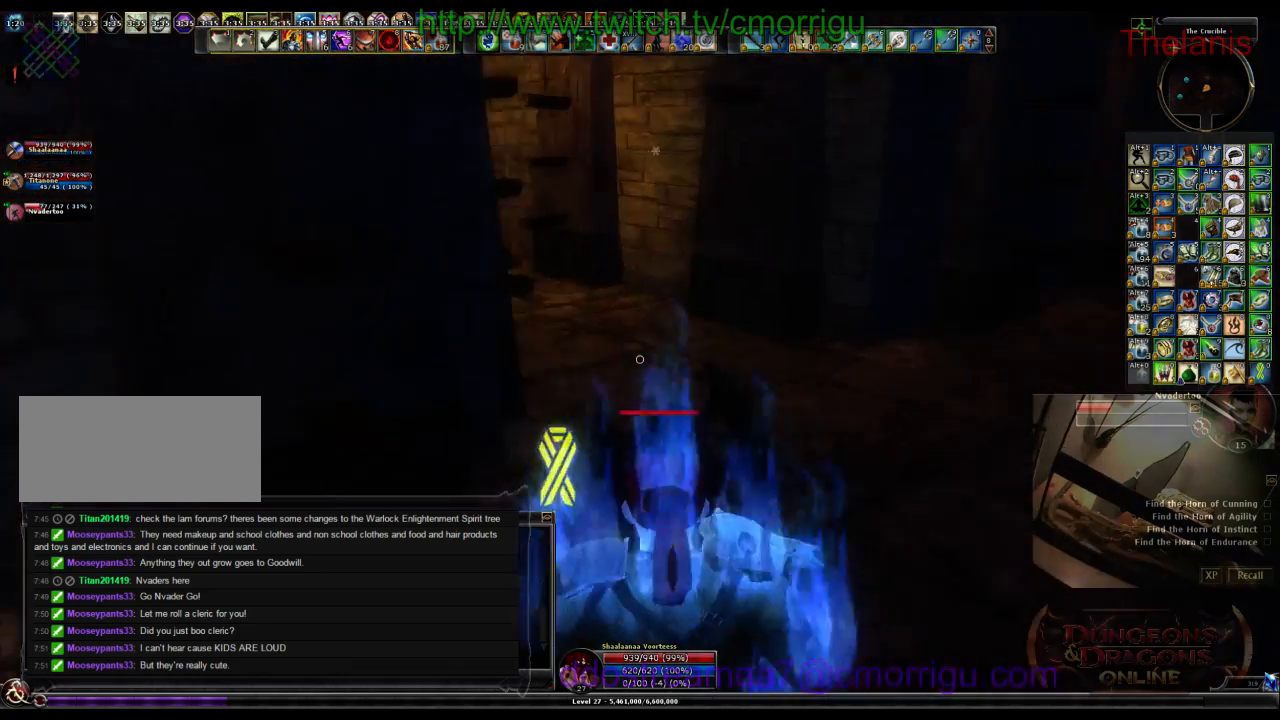
{"keys": ["d", "w"], "events": []}
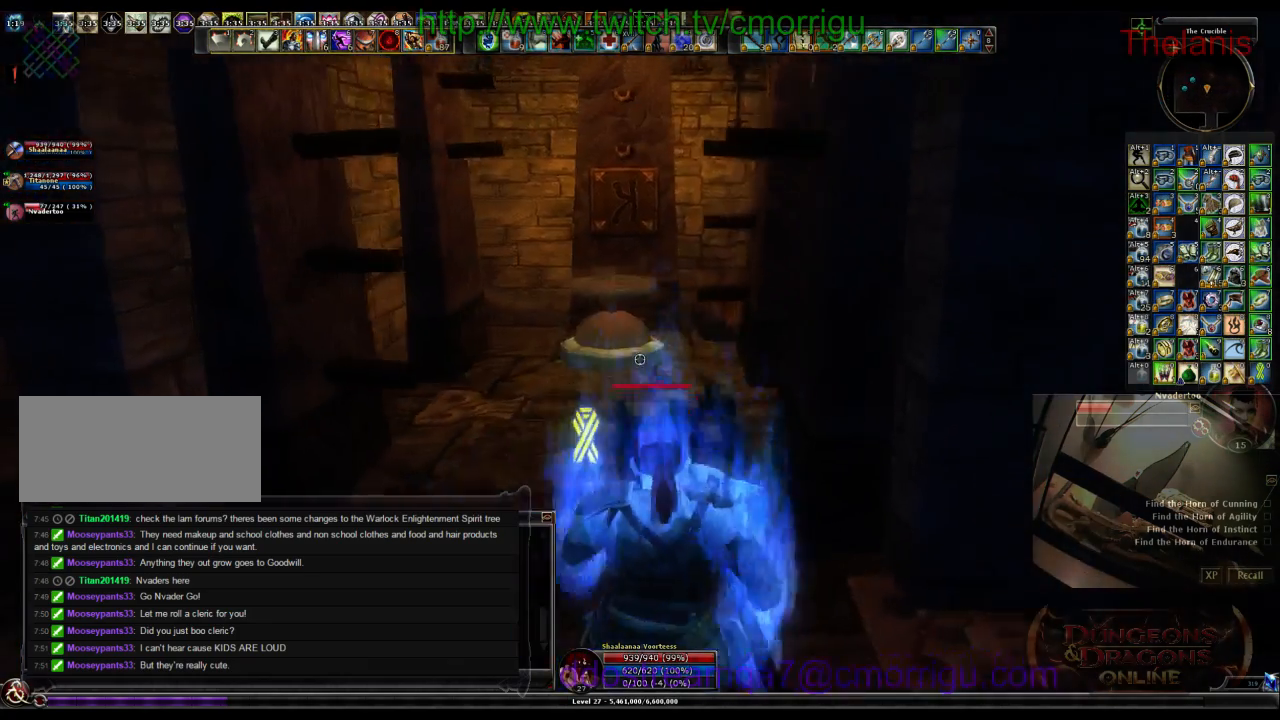
{"keys": ["a"], "events": [[33, "d", "up"], [133, "w", "up"], [300, "a", "down"]]}
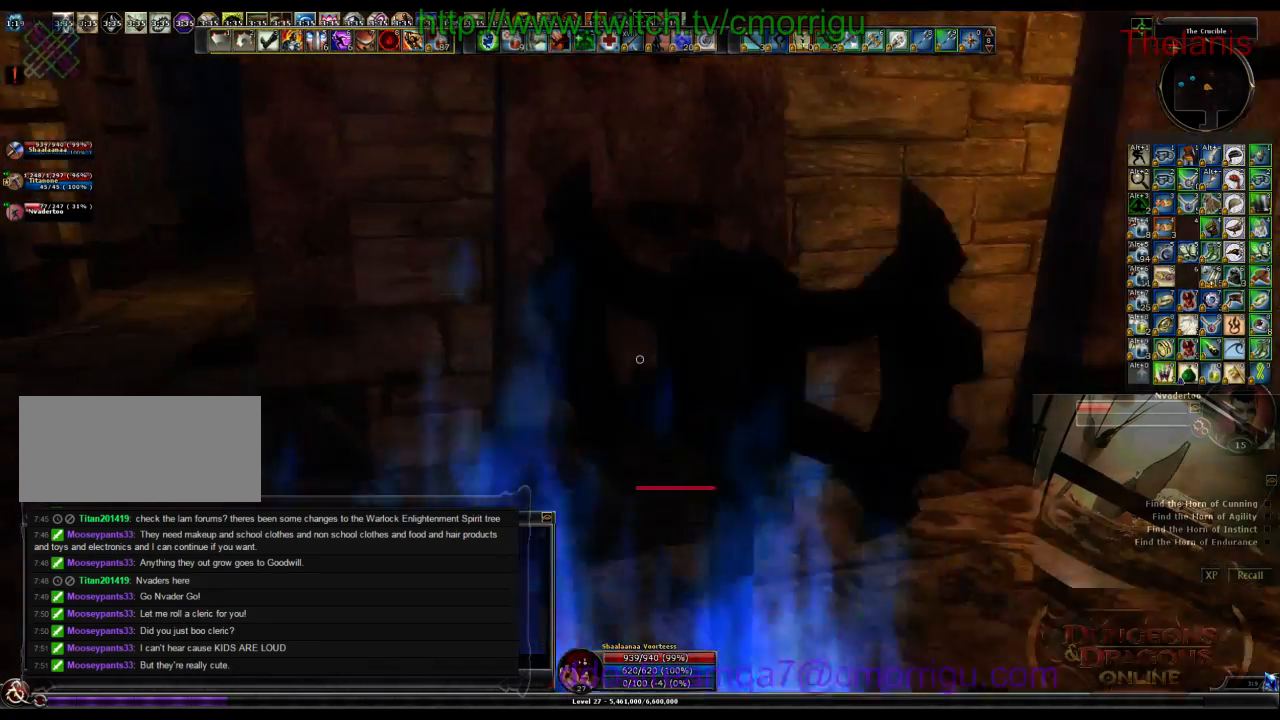
{"keys": ["w"], "events": [[200, "a", "up"], [500, "w", "down"]]}
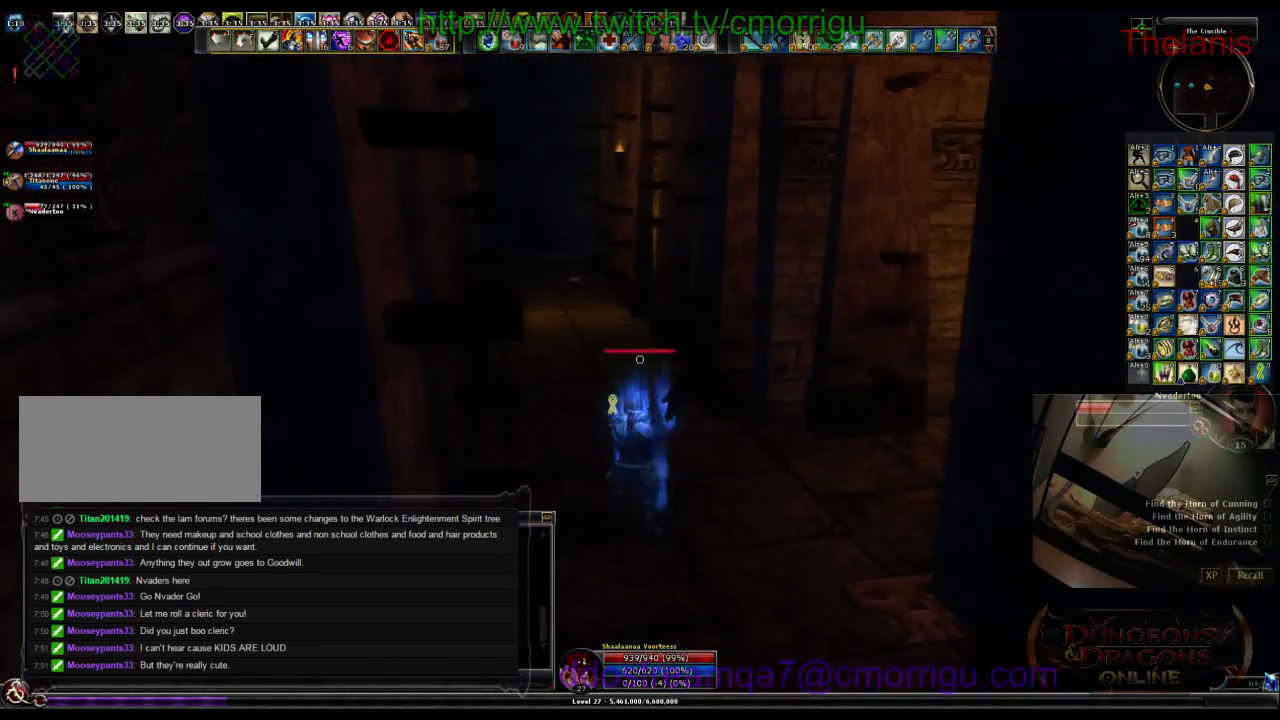
{"keys": ["w"], "events": []}
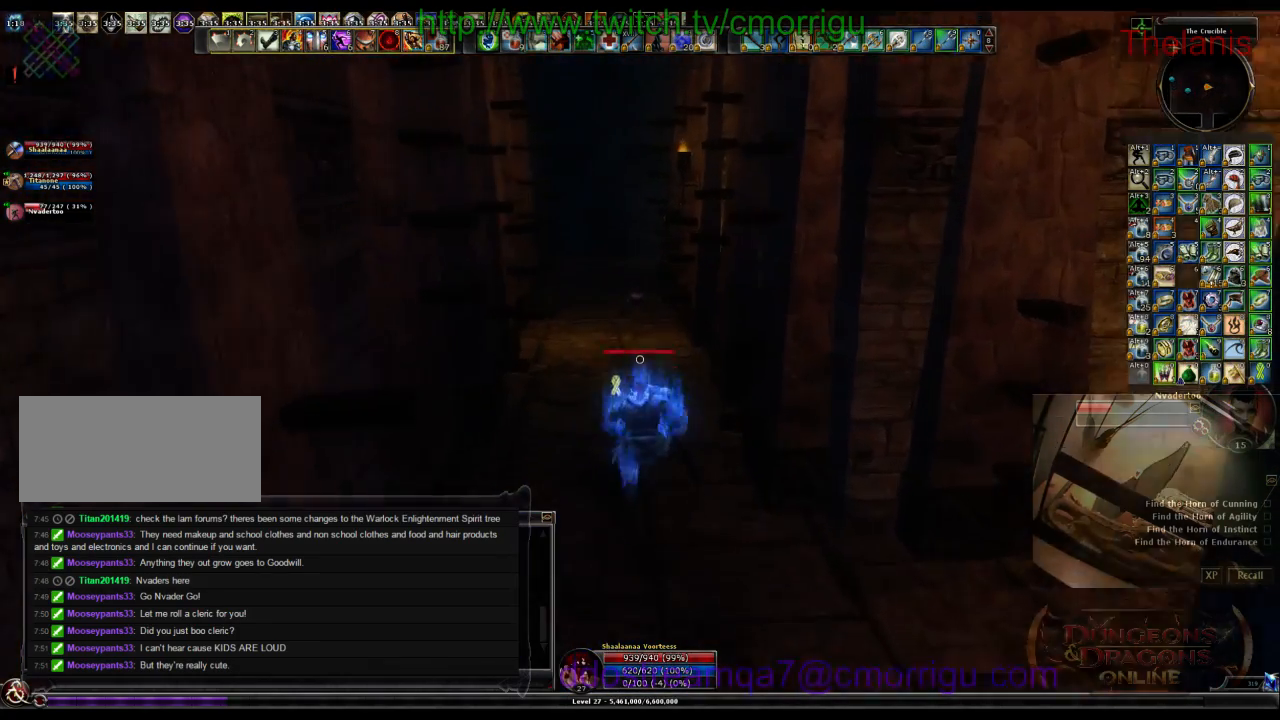
{"keys": [], "events": [[400, "w", "up"]]}
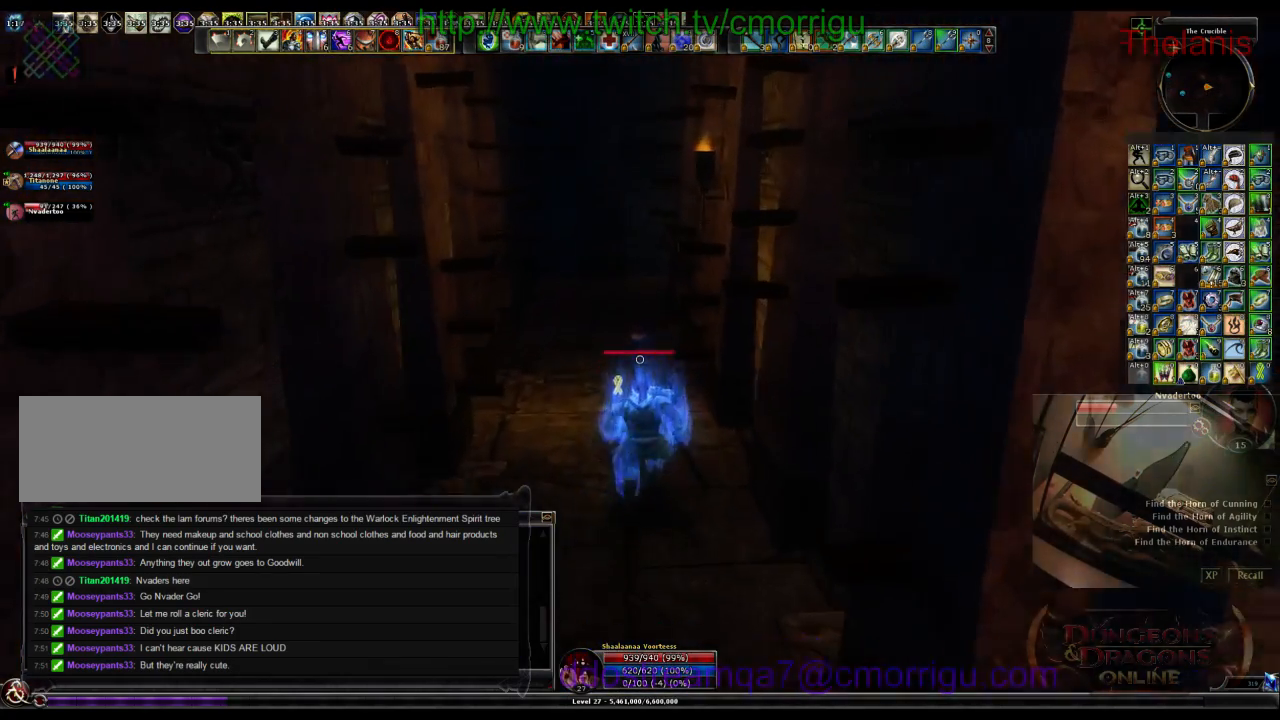
{"keys": ["w"], "events": [[167, "w", "down"]]}
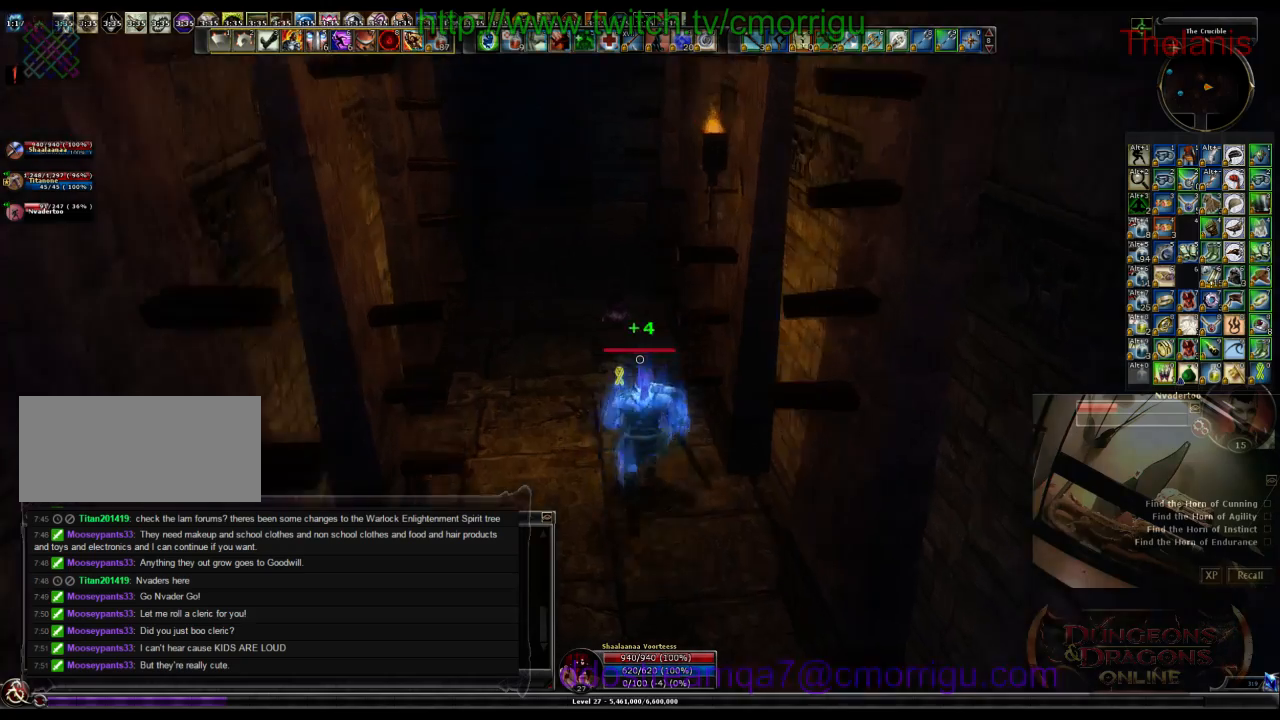
{"keys": [], "events": [[133, "a", "down"], [233, "w", "up"], [267, "a", "up"]]}
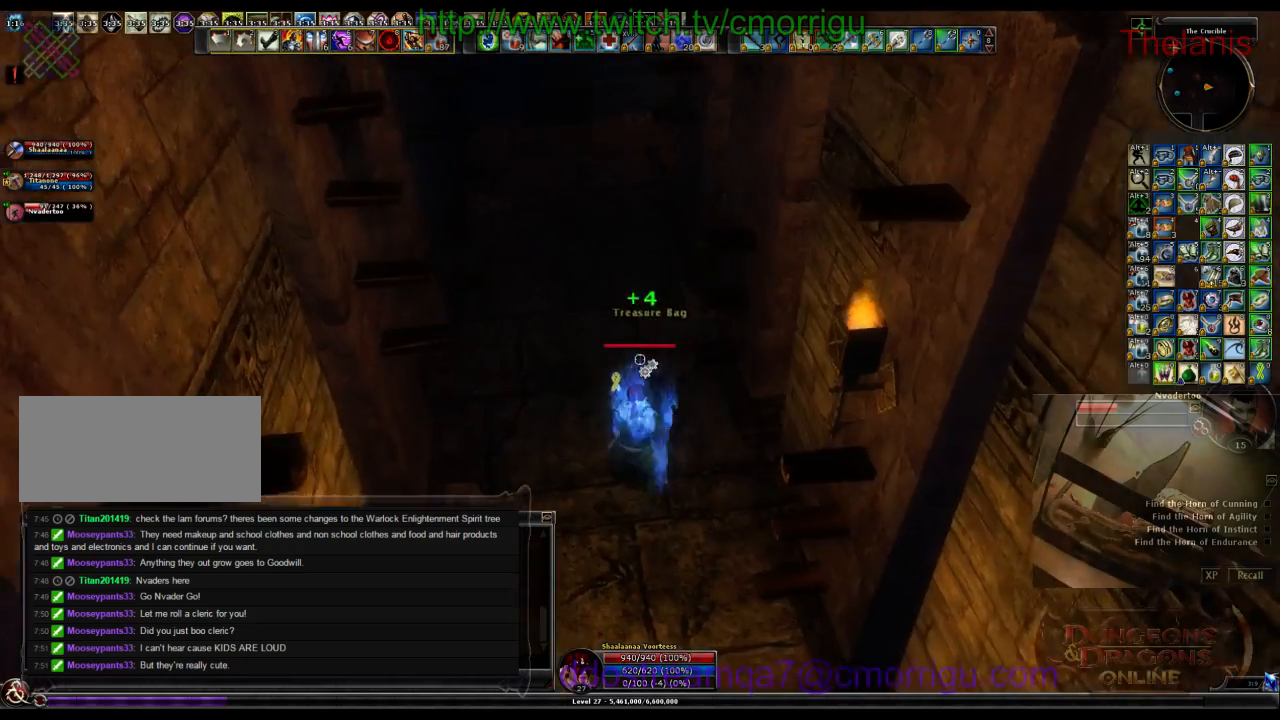
{"keys": [], "events": []}
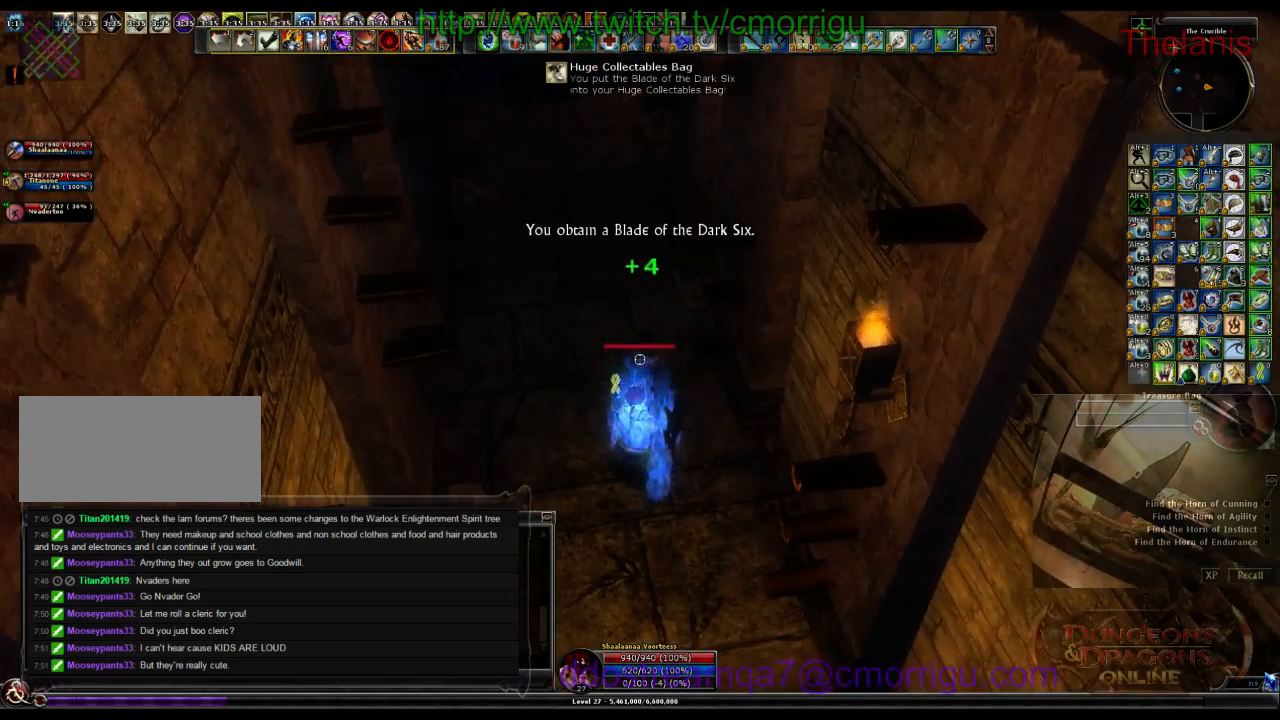
{"keys": [], "events": []}
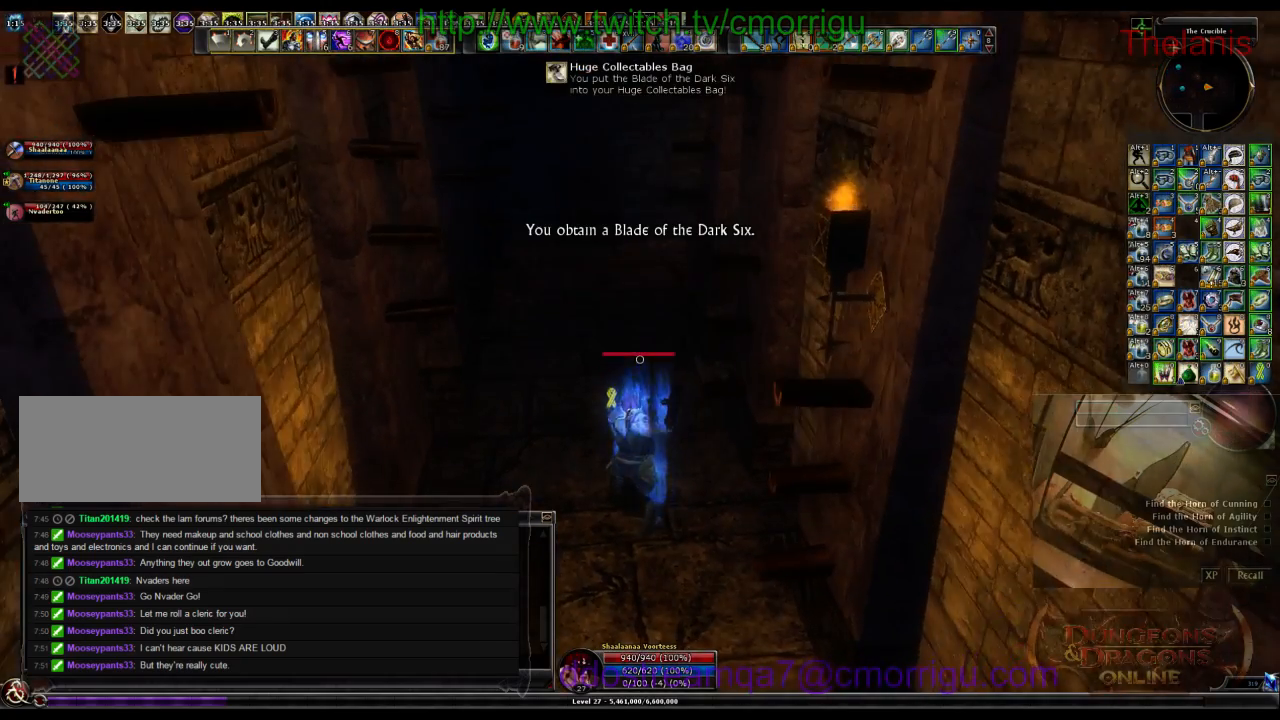
{"keys": ["w"], "events": [[33, "a", "down"], [100, "w", "down"], [333, "a", "up"]]}
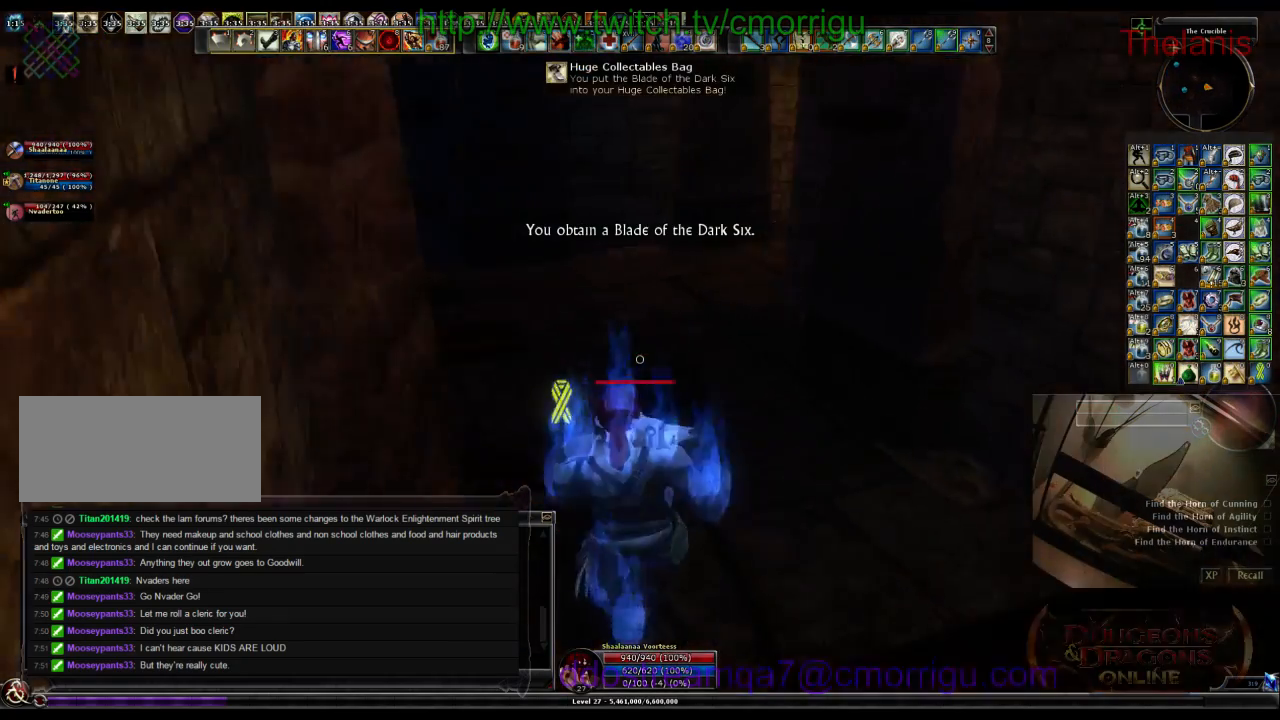
{"keys": ["a"], "events": [[67, "a", "down"], [333, "w", "up"]]}
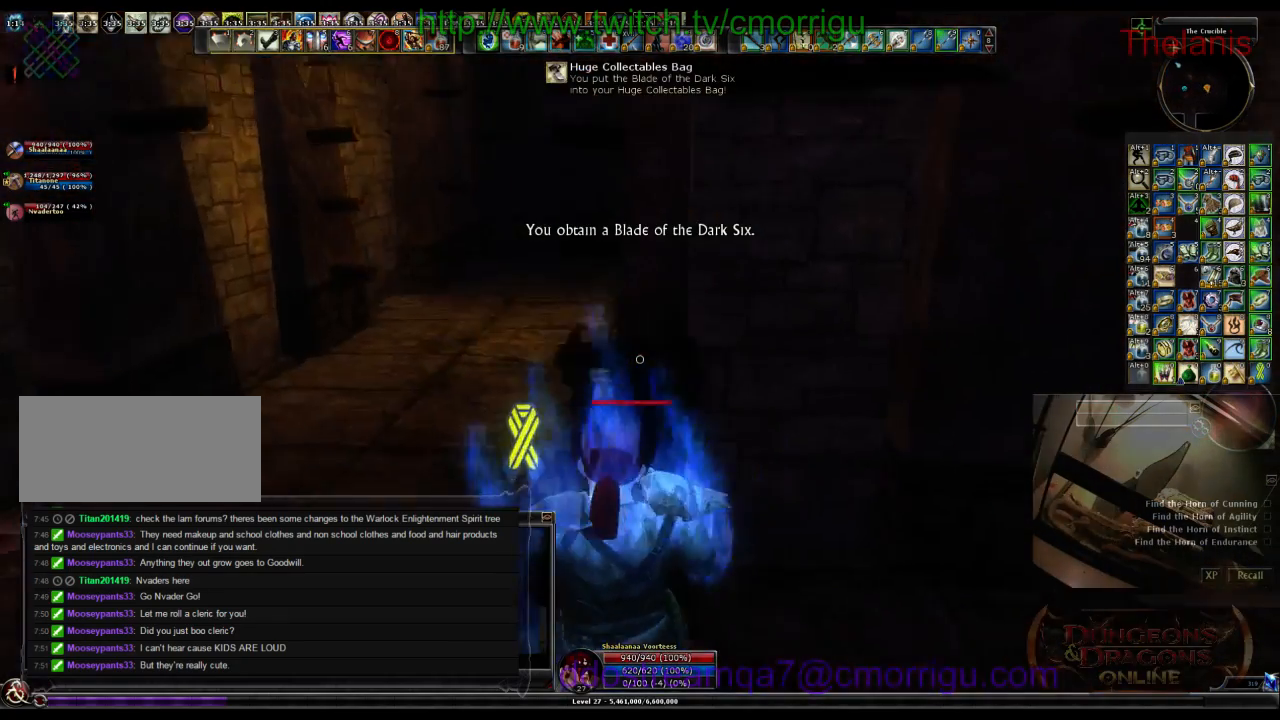
{"keys": [], "events": [[33, "a", "up"]]}
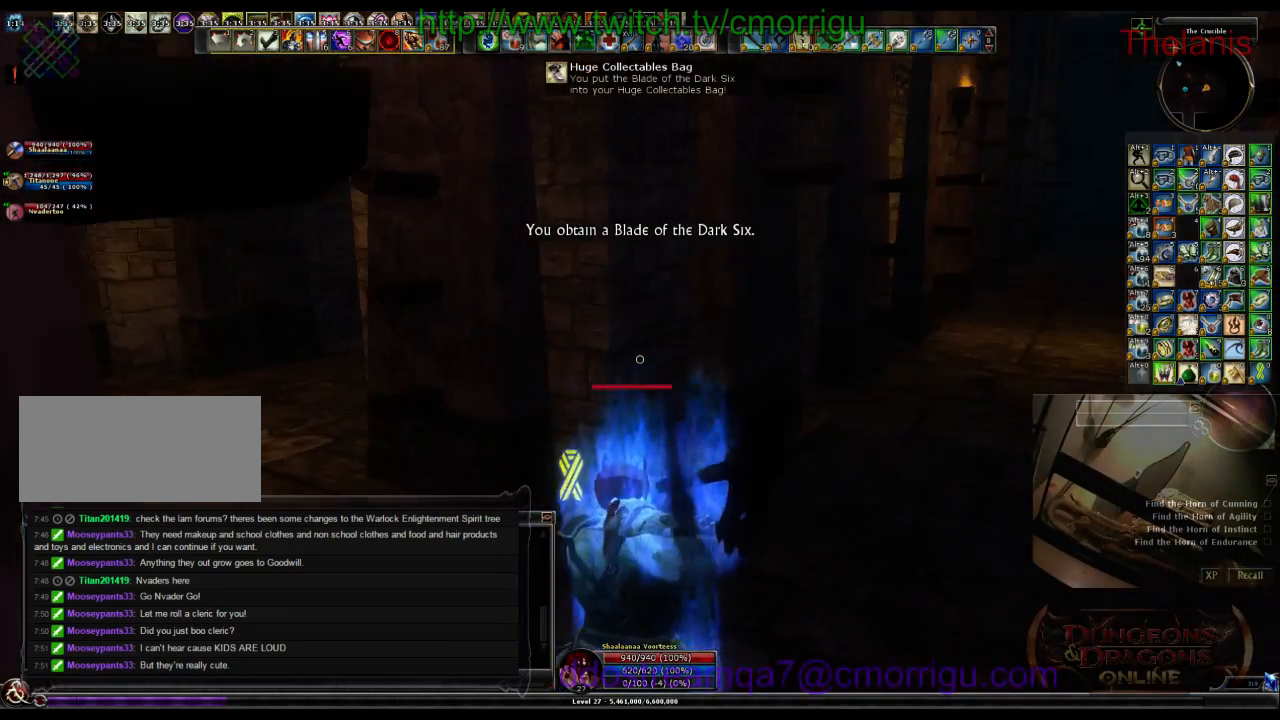
{"keys": [], "events": []}
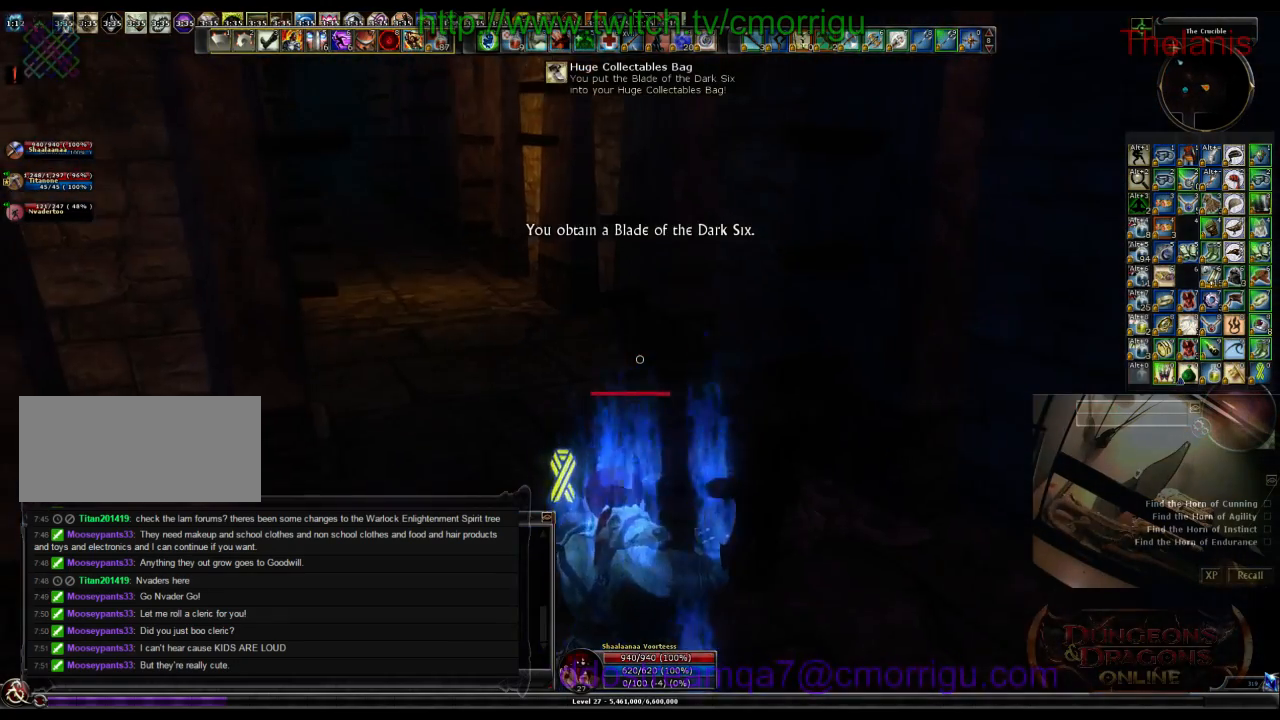
{"keys": [], "events": [[67, "w", "down"], [333, "w", "up"]]}
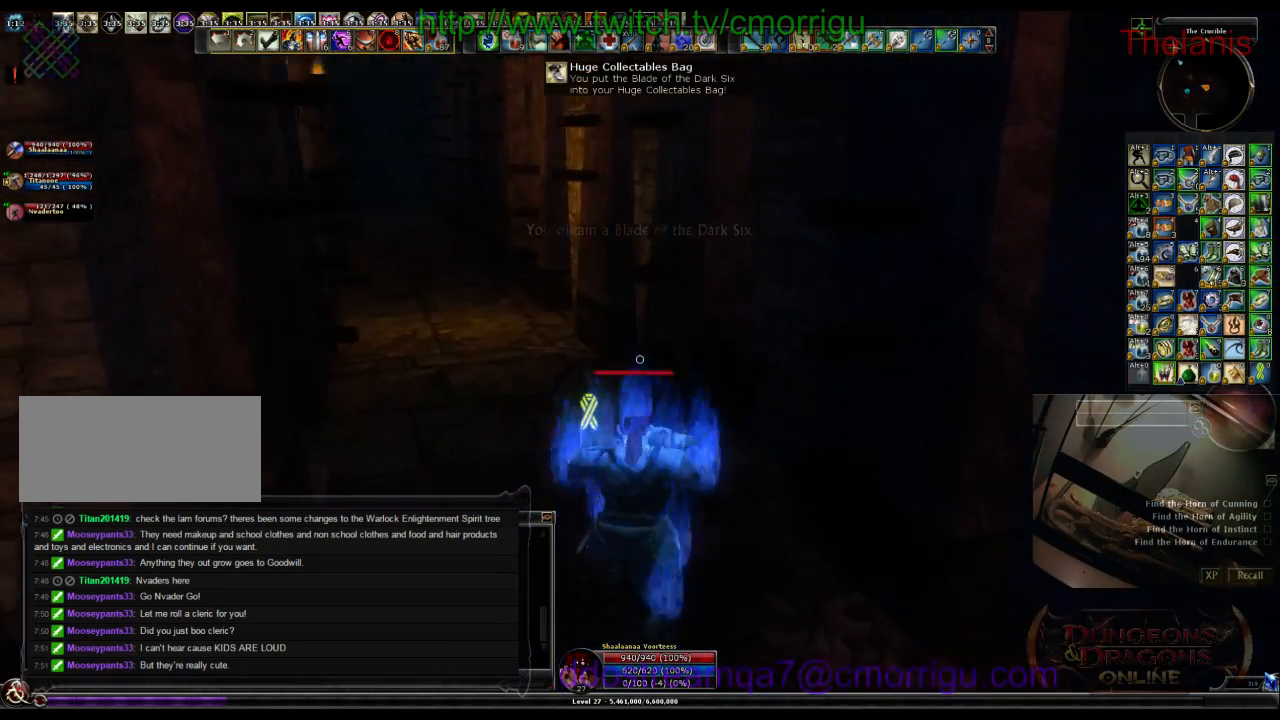
{"keys": ["a"], "events": [[467, "a", "down"]]}
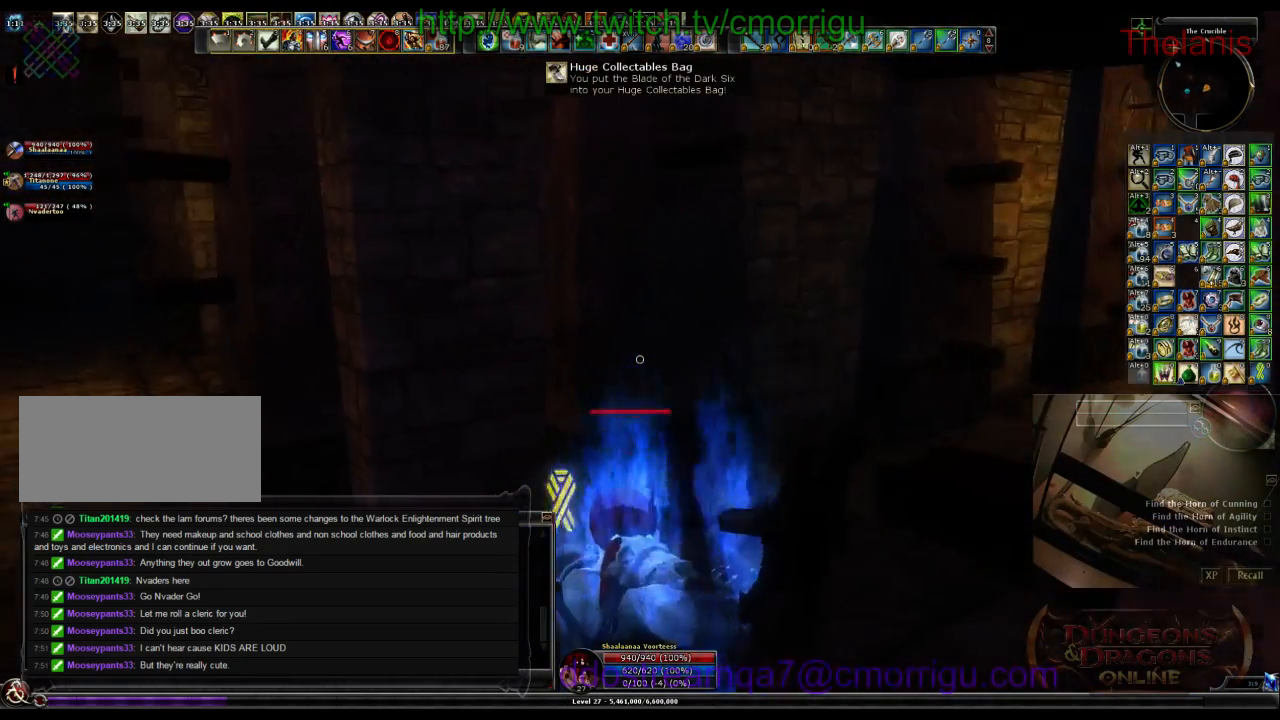
{"keys": ["a"], "events": [[100, "w", "down"], [500, "w", "up"]]}
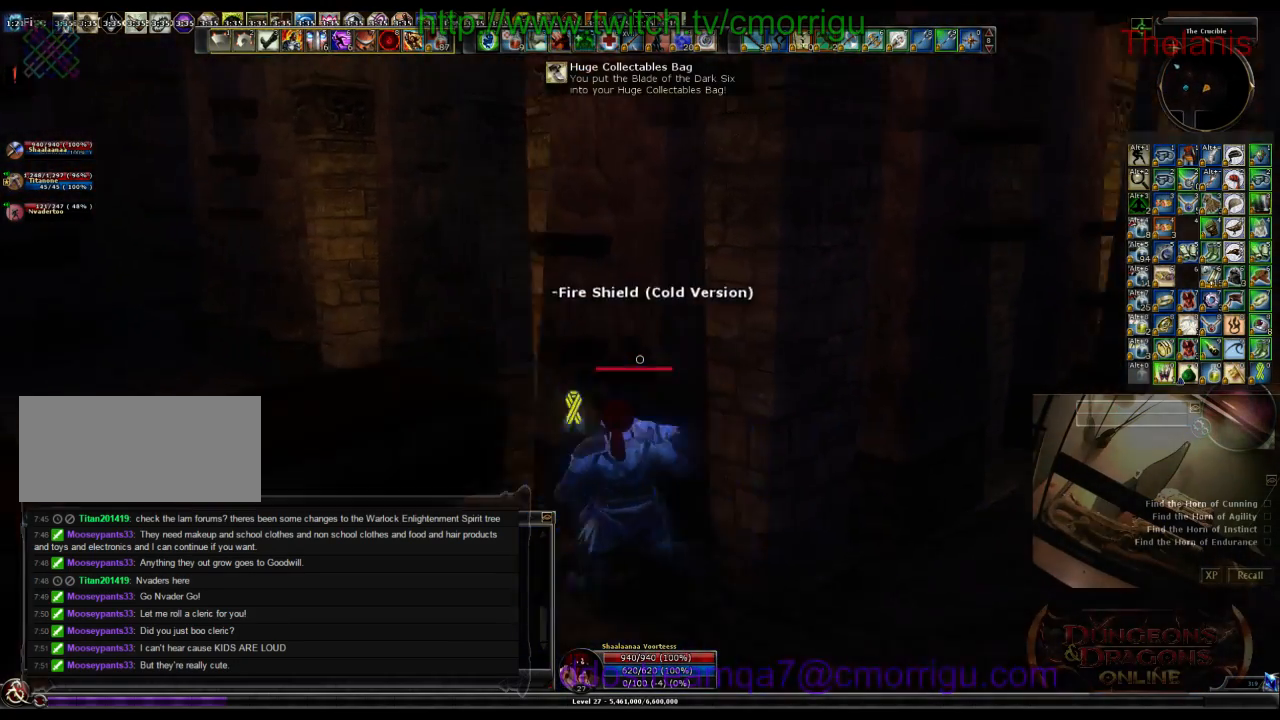
{"keys": [], "events": [[367, "a", "up"]]}